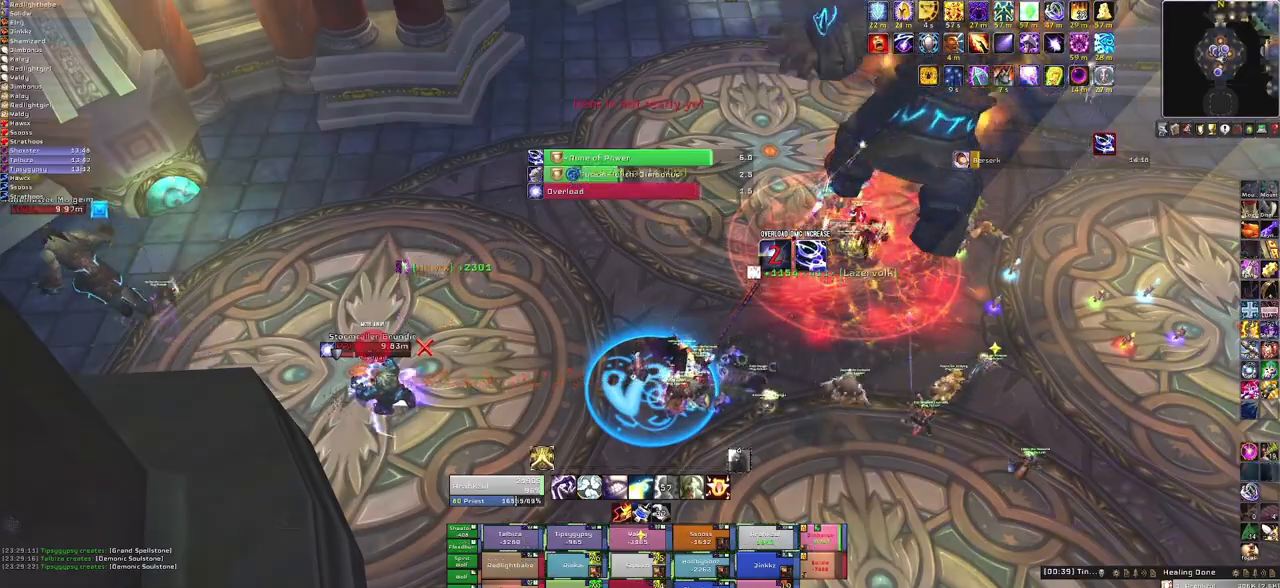
Gameplay with keyboard and mouse; each line is a JSON object with the keys and mouse buttons held at the frame after it. "events" lists presses ("down") and releases ("up") of "1", "2", "3", "4", "5", "a", "alt", "b", "c", "ctrl", "d", "e", "f", "g", "q", "r", "s", "shift", "space", "t", "tab", "tilde", "v", "w", "x", "z", "mouse_left", "mouse_wheel", "mouse_right", "mouse_mb4" and "mouse_mb5" between this image and that frame as [ms after this image, input, new state], when the widget could be followed in between. "mouse_left", "mouse_wheel", "mouse_right", "mouse_mb4", "mouse_mb5" = the "left", "wheel", "right", "mb4", "mb5" buttons of the "mouse" list. No other keys are recorded. "wheel" means that the mouse wheel is clicked or scrolled. Mouse movement is not recorded.
{"keys": [], "mouse": [], "events": [[33, "q", "up"]]}
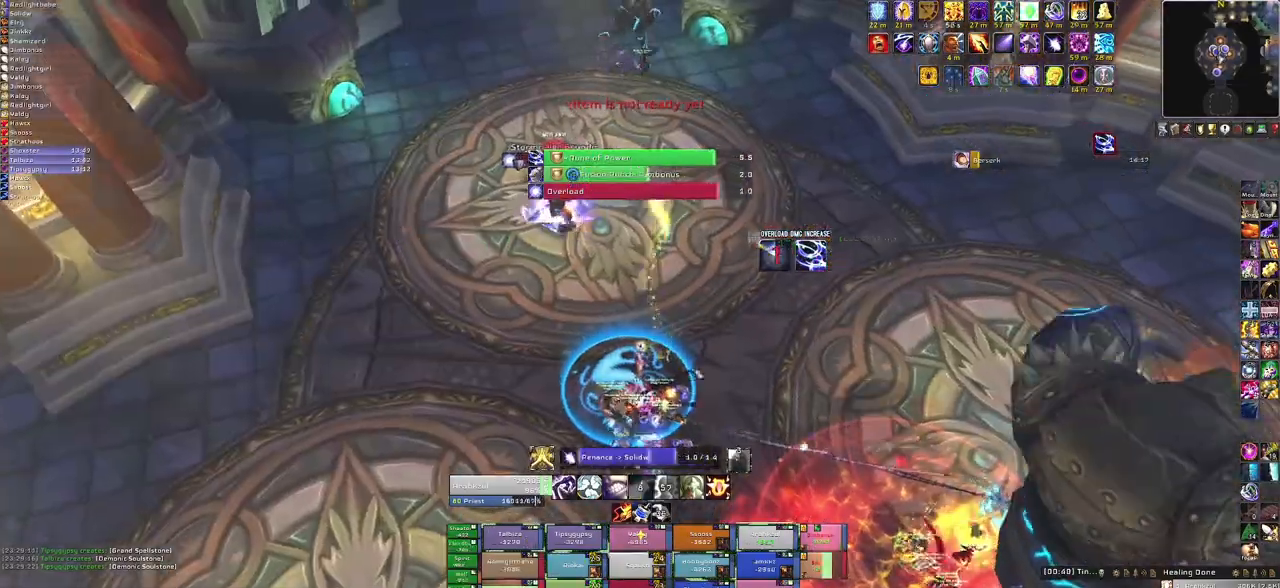
{"keys": [], "mouse": [], "events": []}
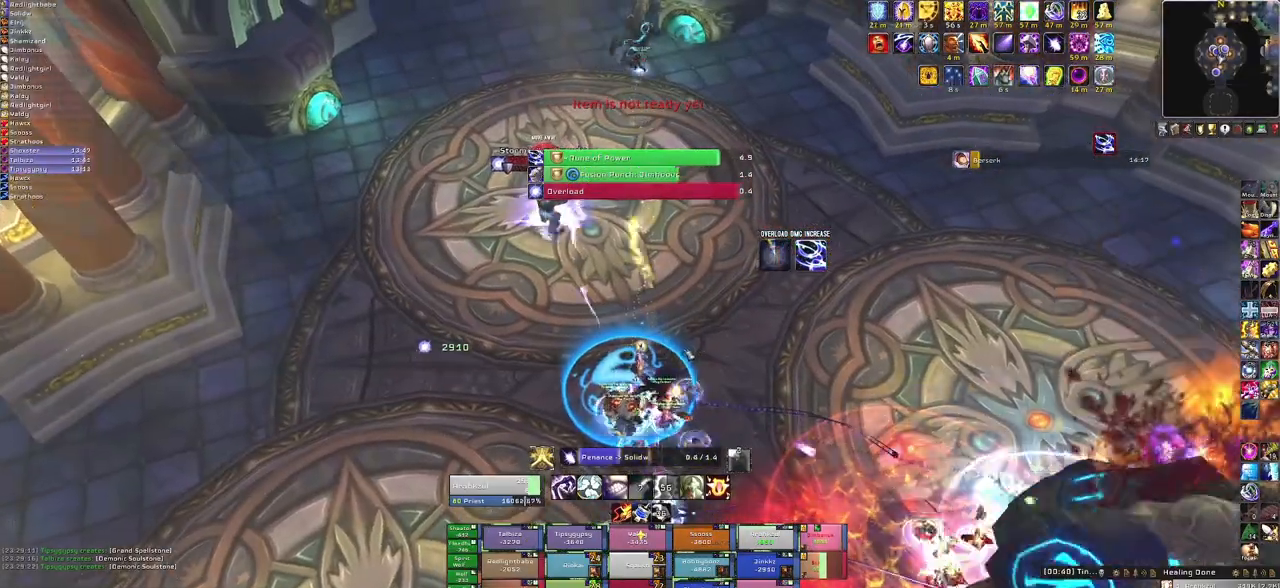
{"keys": [], "mouse": ["right"], "events": [[133, "mouse_right", "down"]]}
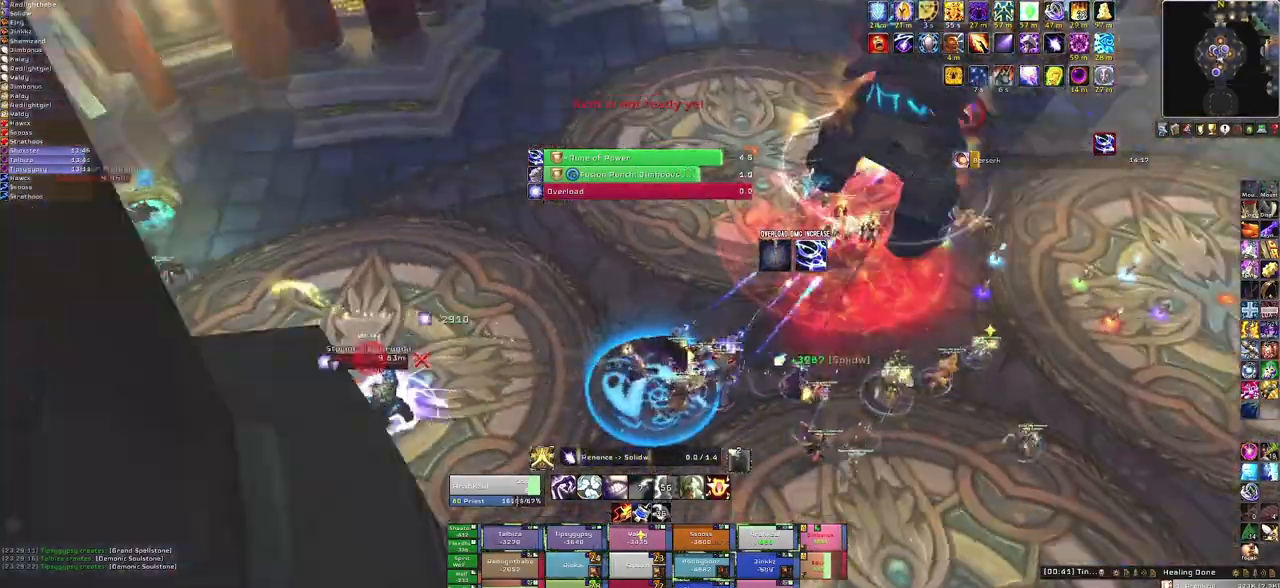
{"keys": ["w"], "mouse": ["right"], "events": [[300, "w", "down"]]}
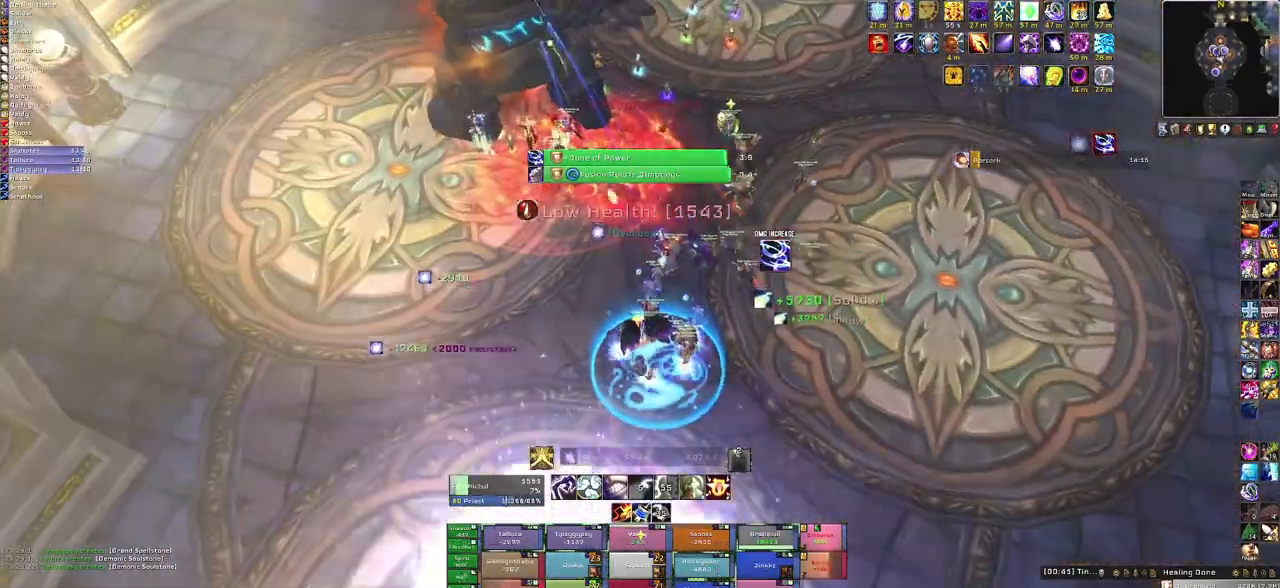
{"keys": [], "mouse": ["right"], "events": [[233, "w", "up"]]}
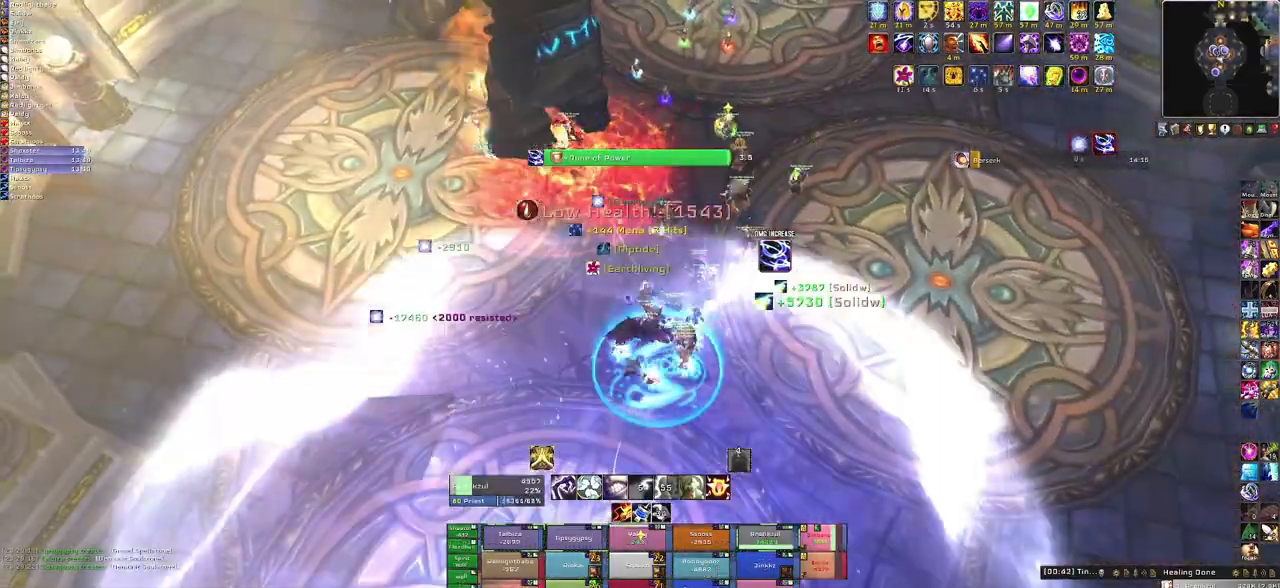
{"keys": ["w"], "mouse": ["right"], "events": [[334, "w", "down"]]}
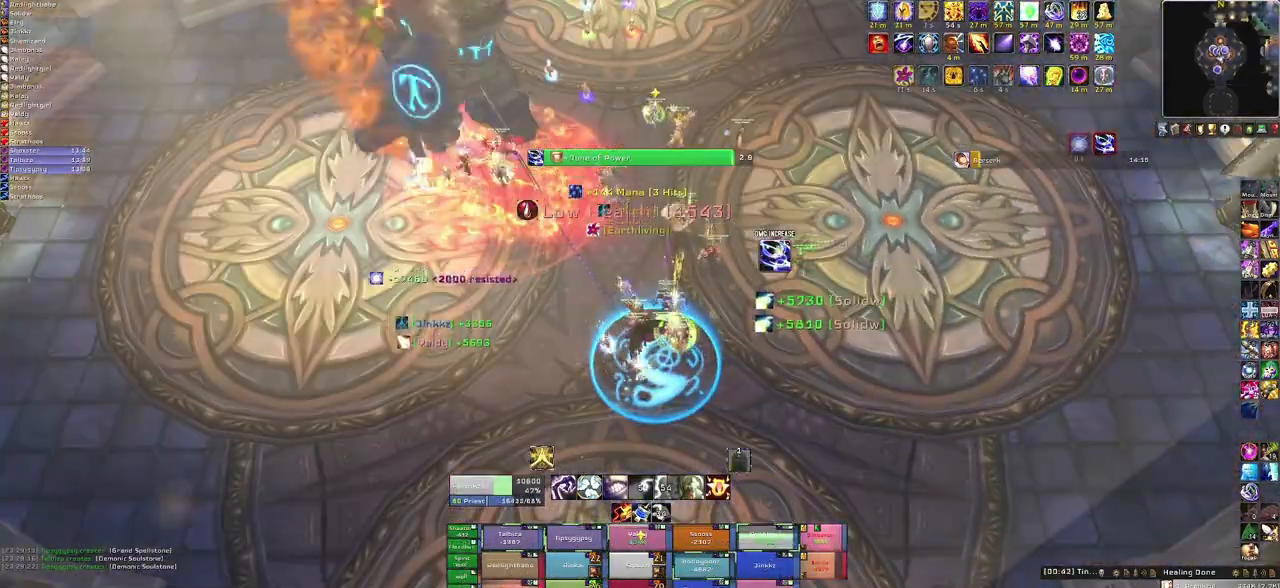
{"keys": [], "mouse": ["right"], "events": [[333, "w", "up"]]}
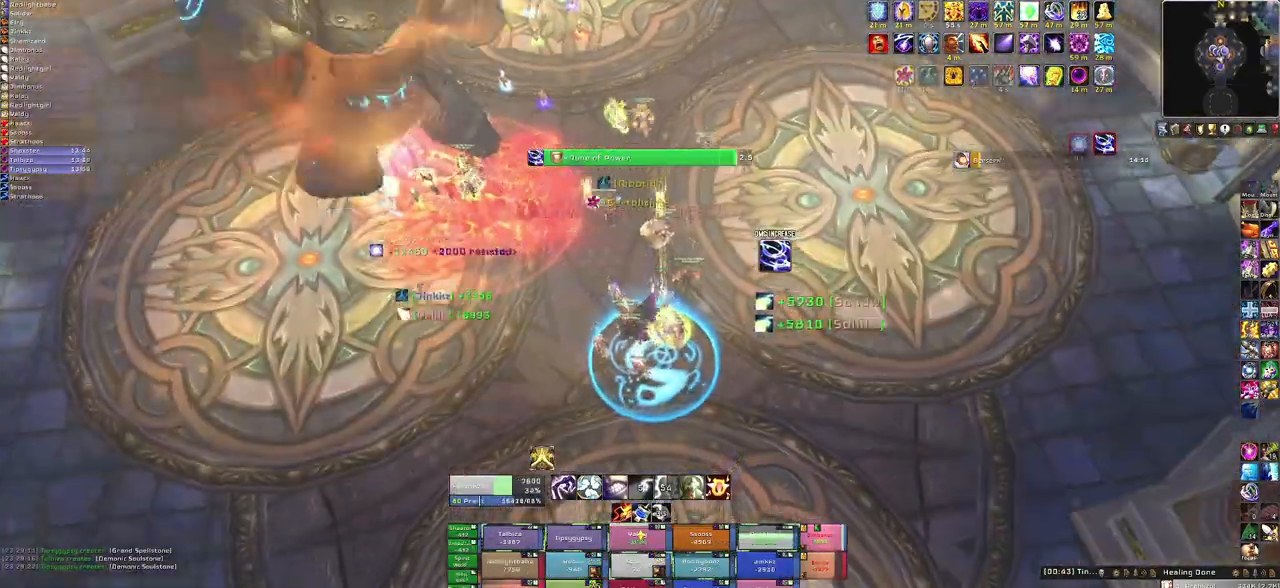
{"keys": ["w"], "mouse": ["right"], "events": [[133, "w", "down"]]}
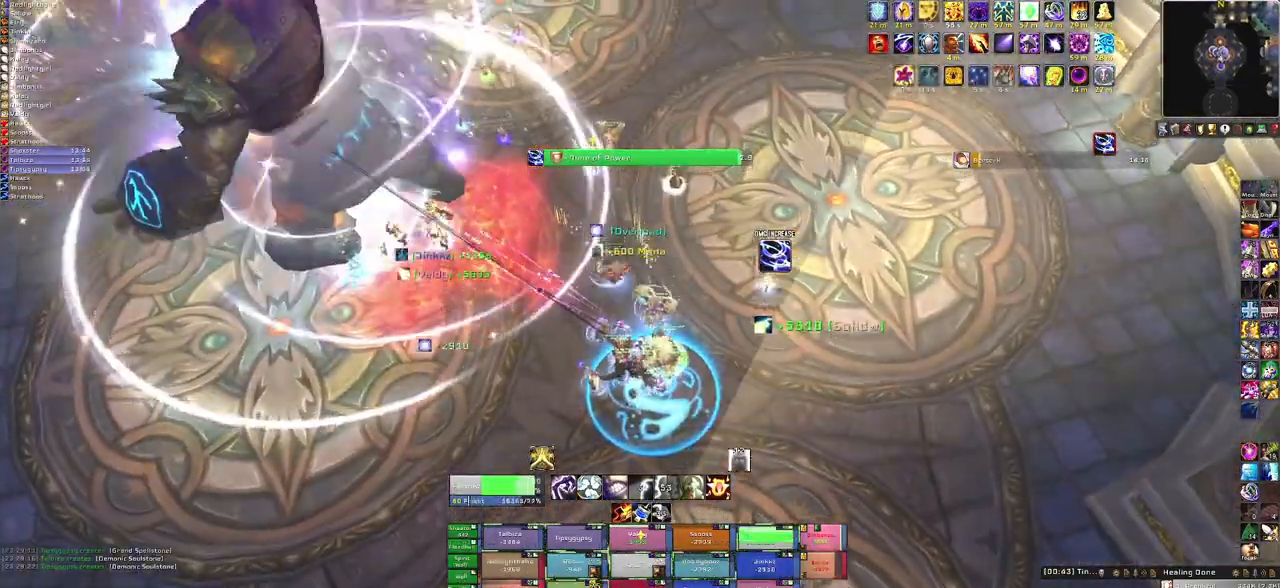
{"keys": [], "mouse": [], "events": [[100, "mouse_right", "up"], [100, "w", "up"], [367, "a", "down"], [467, "a", "up"]]}
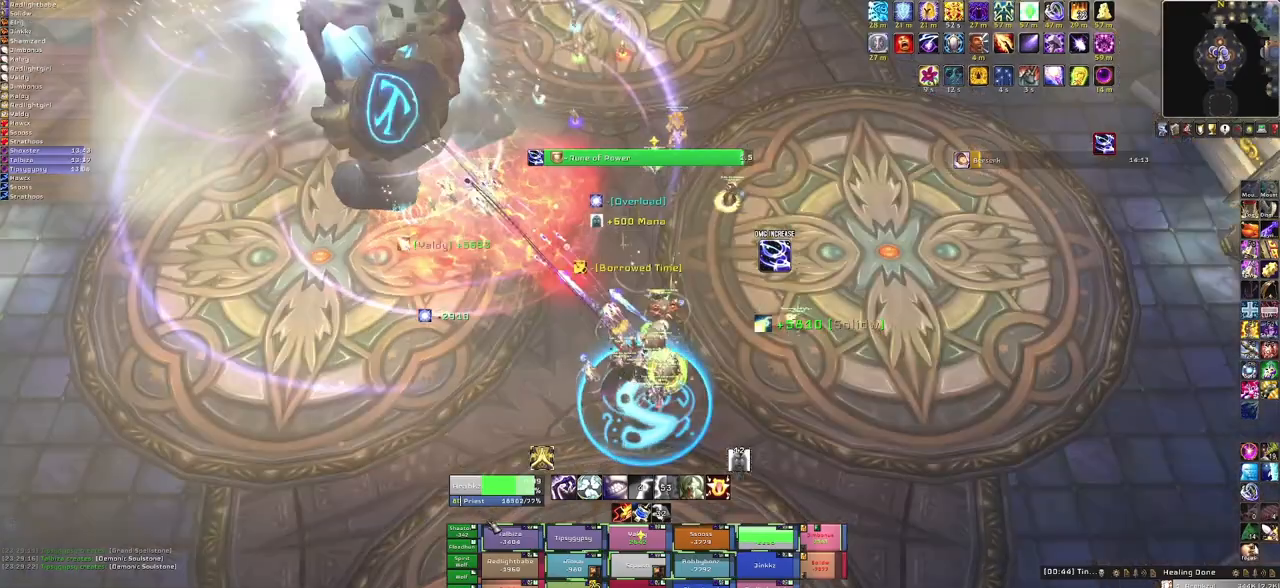
{"keys": [], "mouse": [], "events": [[200, "f", "down"], [334, "f", "up"]]}
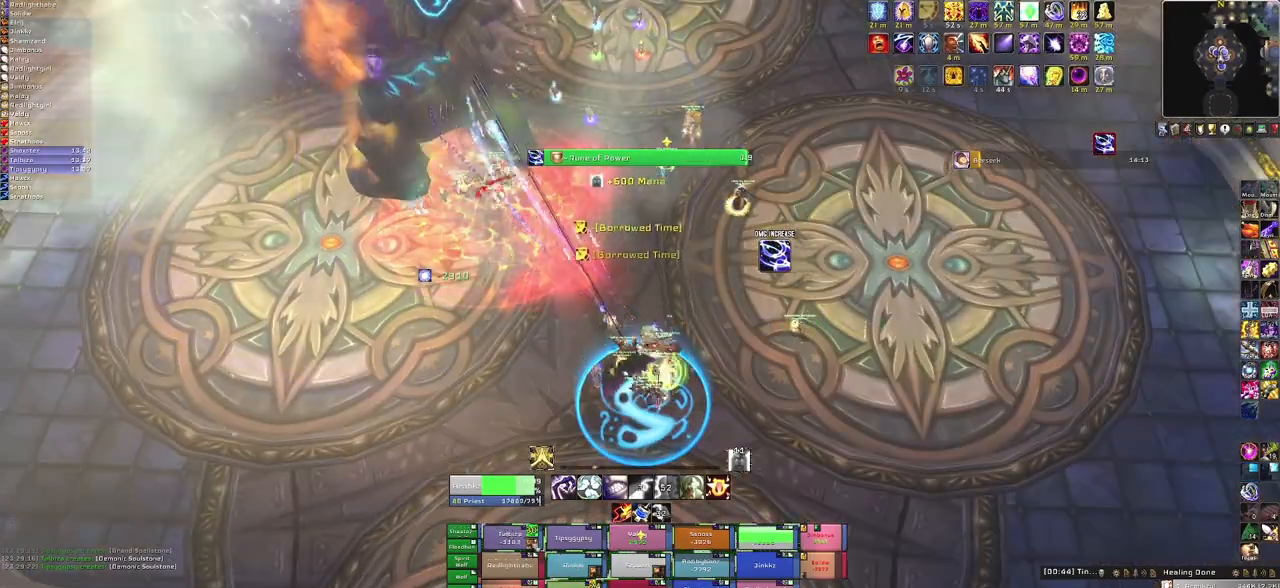
{"keys": [], "mouse": [], "events": []}
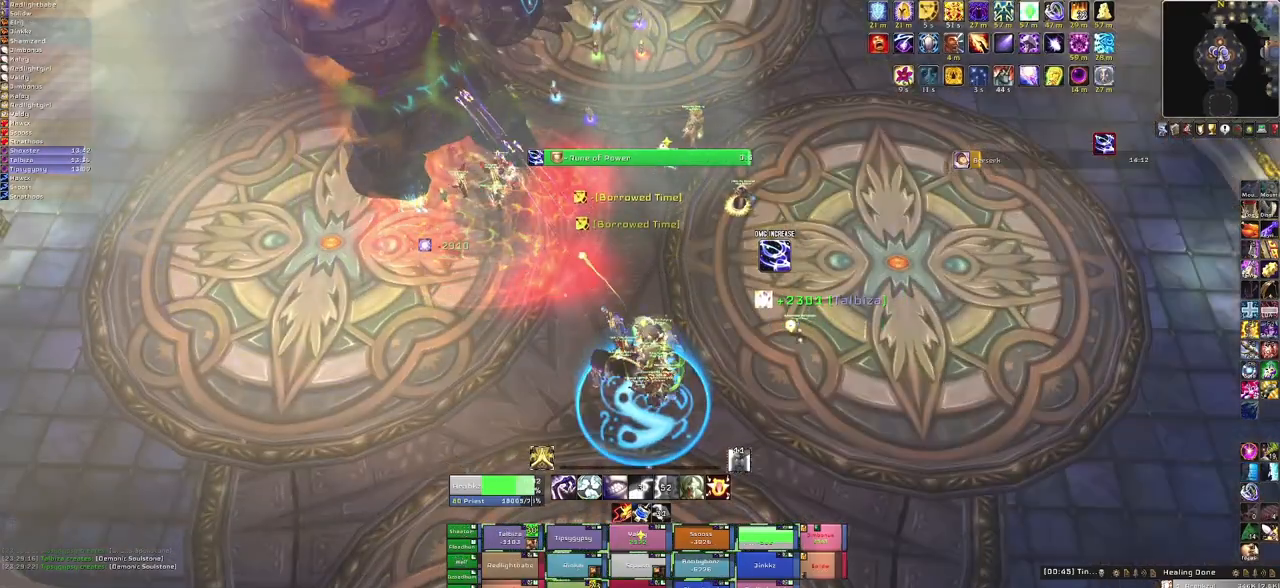
{"keys": ["f"], "mouse": [], "events": [[467, "f", "down"]]}
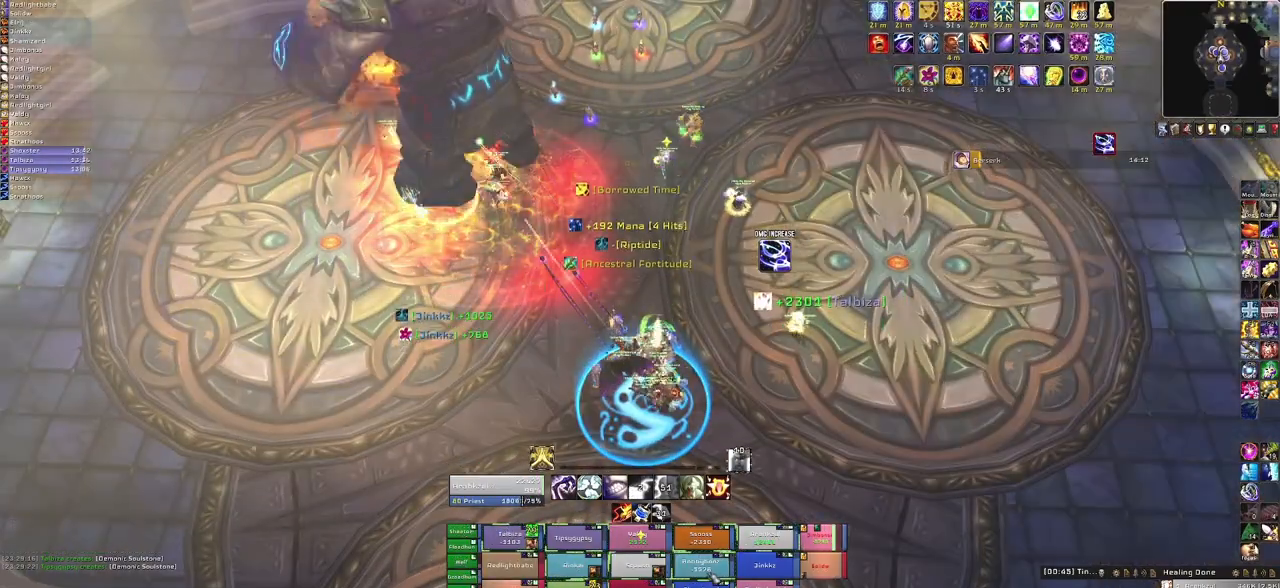
{"keys": [], "mouse": [], "events": [[100, "f", "up"], [166, "f", "down"], [333, "f", "up"]]}
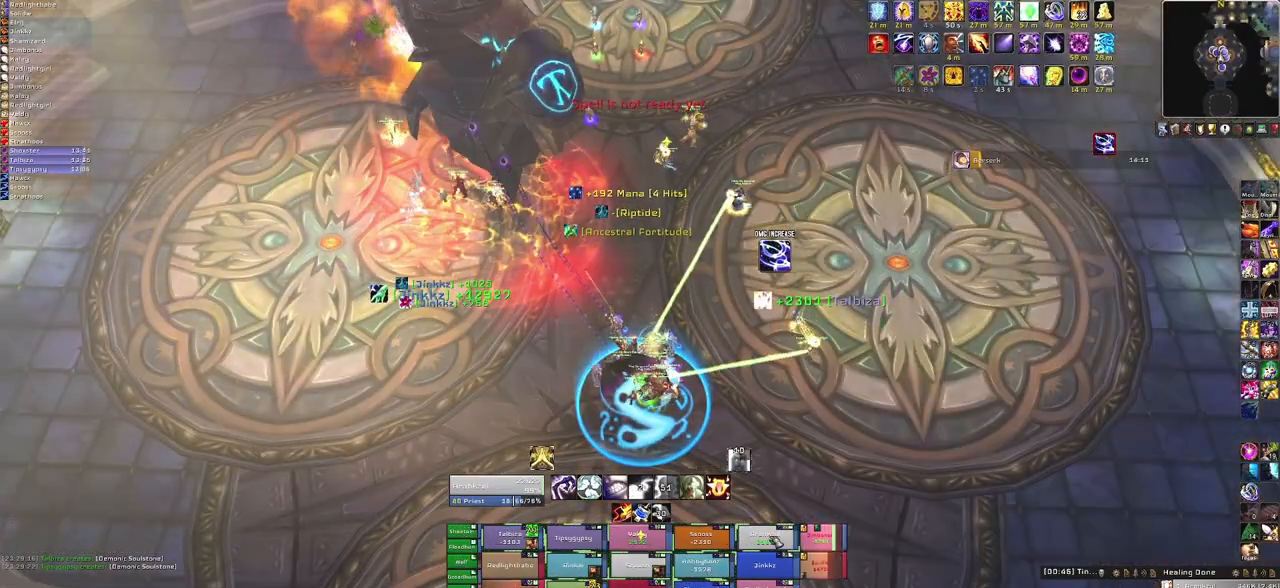
{"keys": [], "mouse": [], "events": [[167, "f", "down"], [267, "f", "up"], [367, "f", "down"], [501, "f", "up"]]}
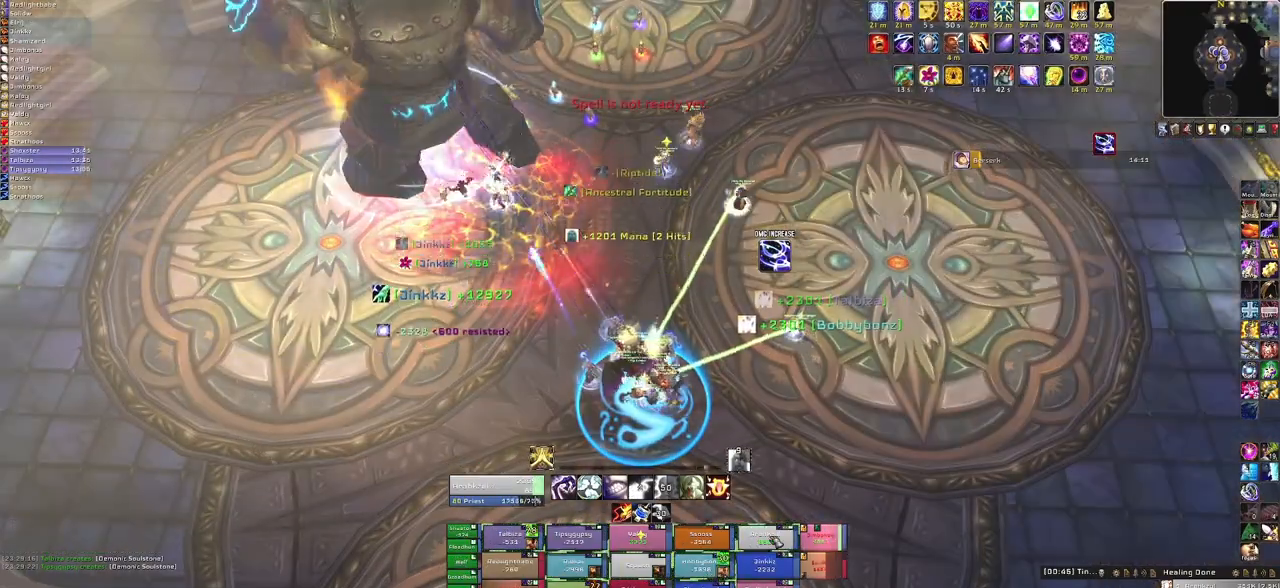
{"keys": ["a"], "mouse": [], "events": [[66, "f", "down"], [233, "f", "up"], [300, "a", "down"]]}
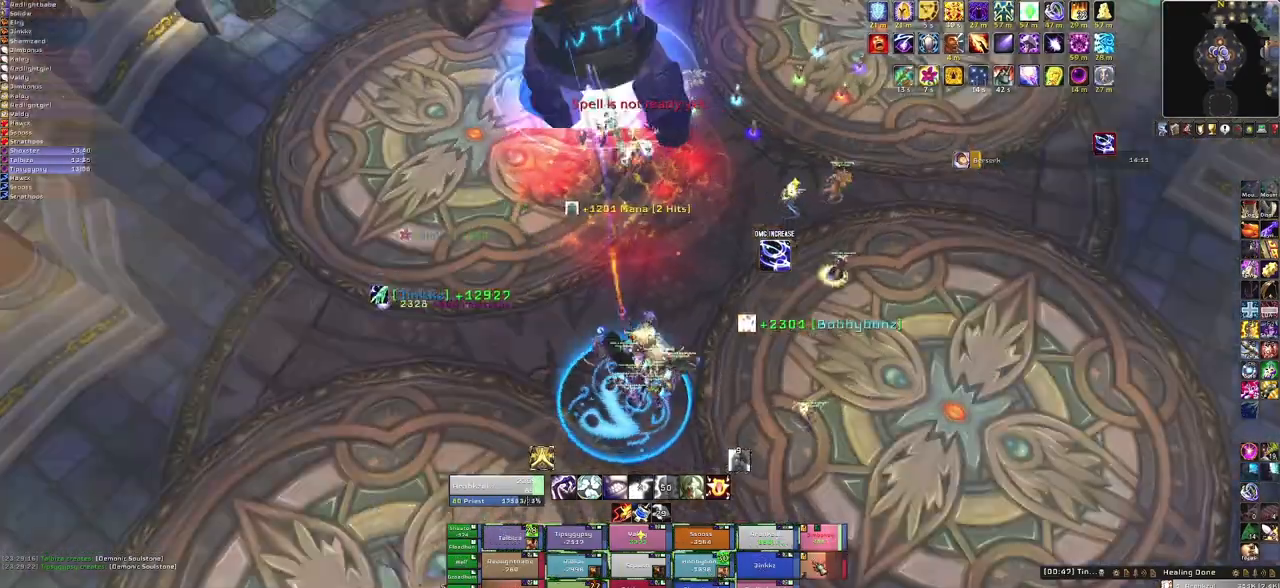
{"keys": ["f"], "mouse": [], "events": [[100, "a", "up"], [200, "f", "down"], [334, "f", "up"], [434, "f", "down"]]}
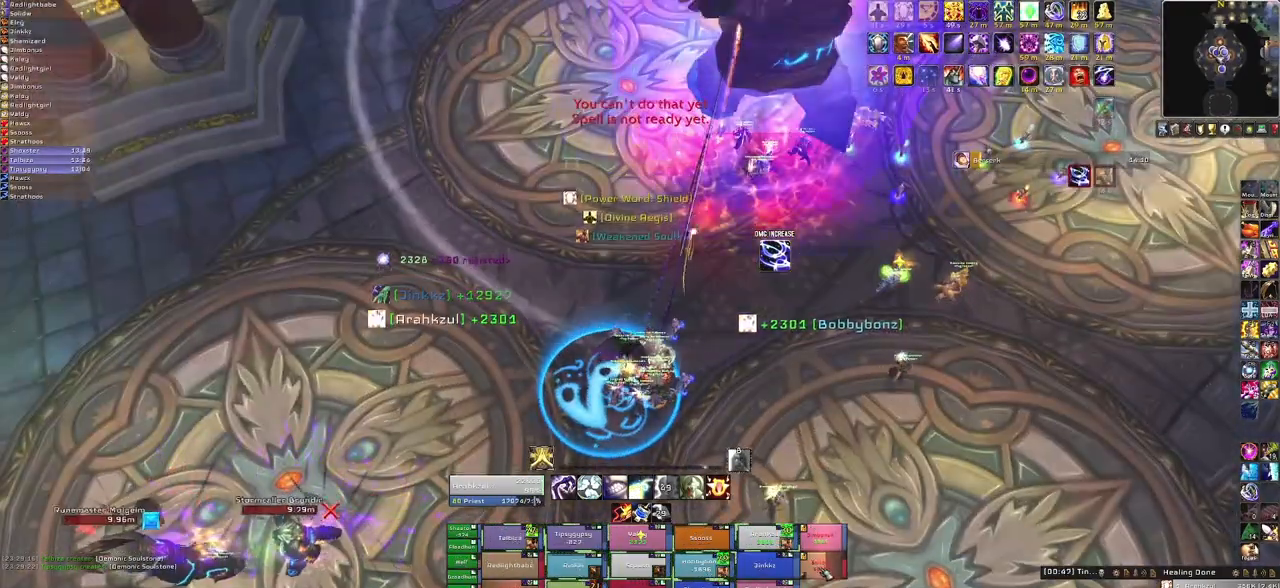
{"keys": ["a"], "mouse": [], "events": [[33, "f", "up"], [100, "f", "down"], [266, "f", "up"], [367, "a", "down"]]}
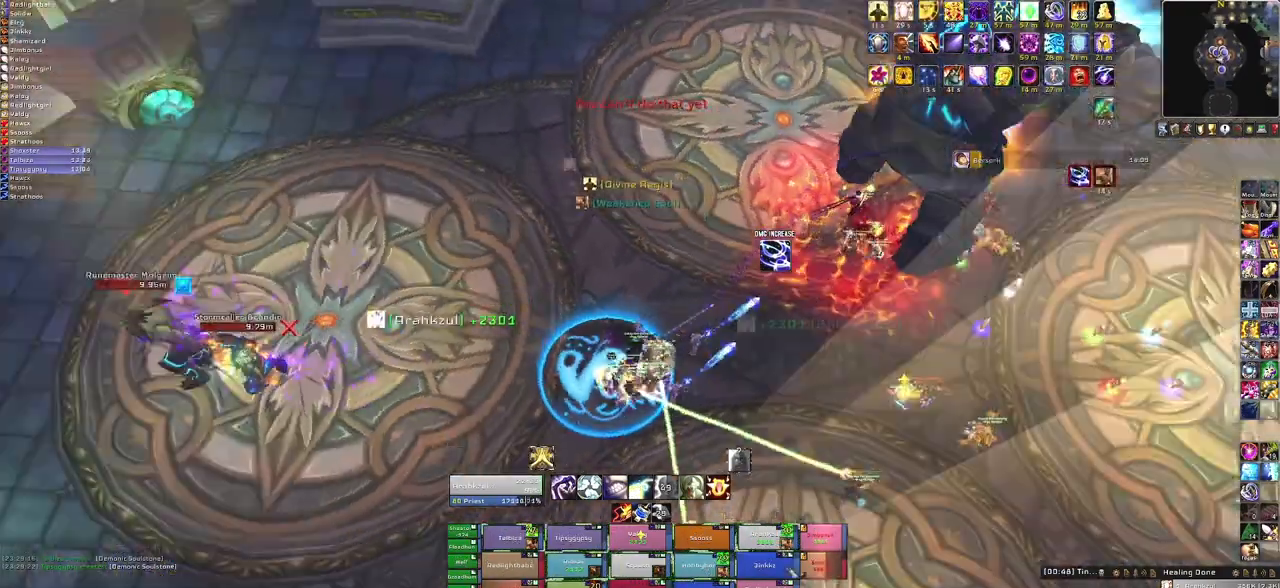
{"keys": [], "mouse": [], "events": [[134, "a", "up"]]}
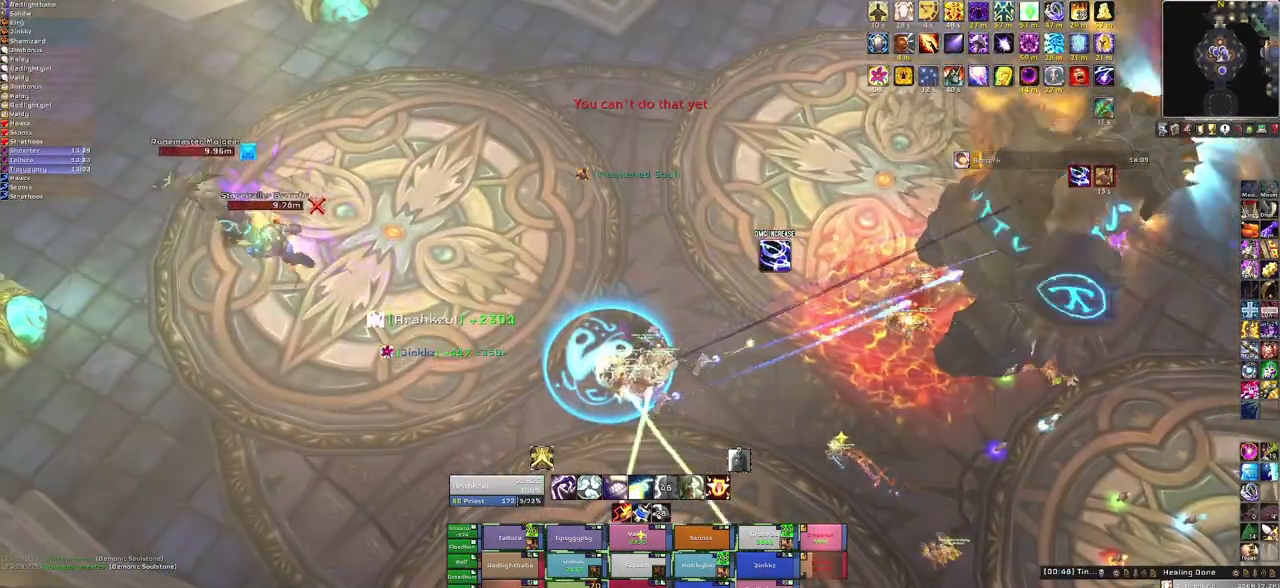
{"keys": [], "mouse": [], "events": [[266, "q", "down"], [433, "q", "up"]]}
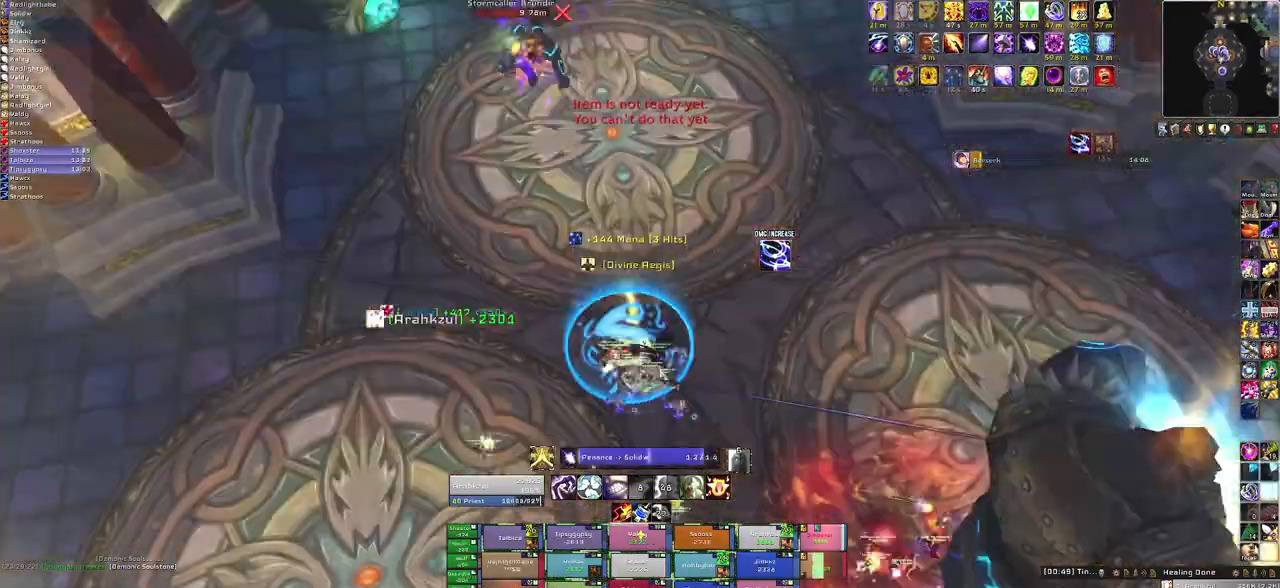
{"keys": [], "mouse": [], "events": []}
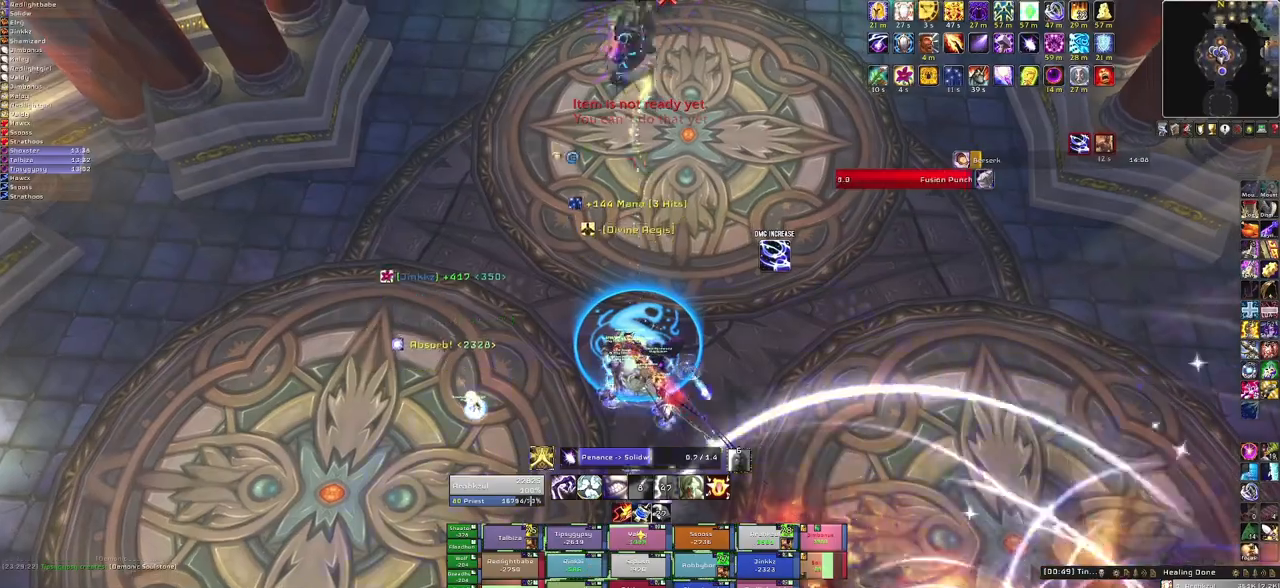
{"keys": [], "mouse": [], "events": []}
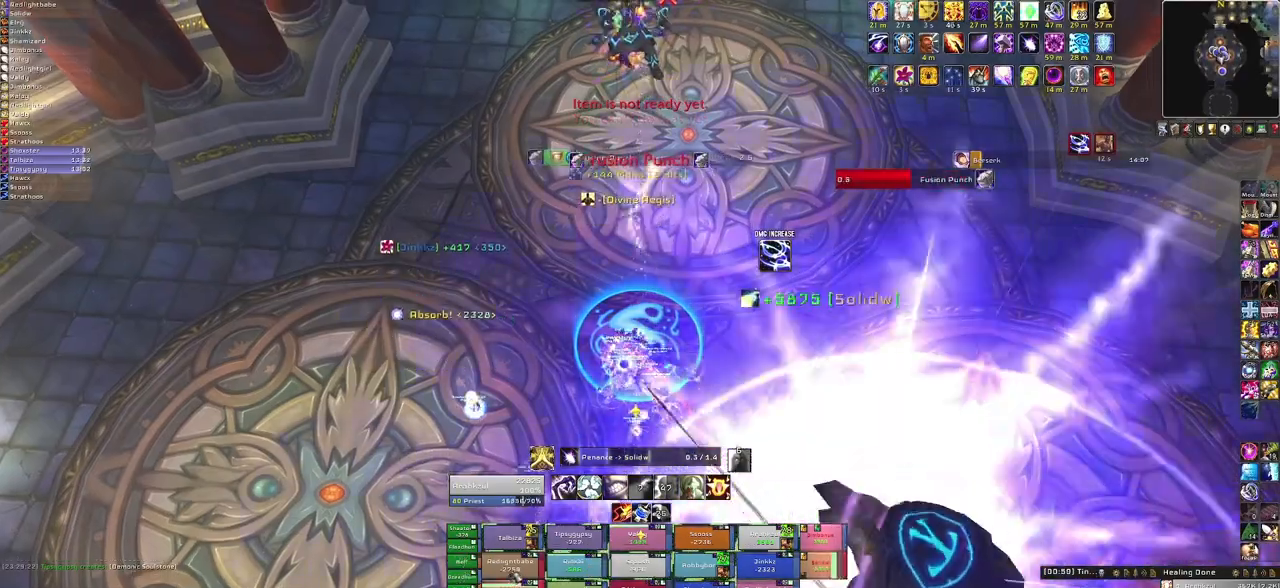
{"keys": ["f"], "mouse": [], "events": [[334, "f", "down"]]}
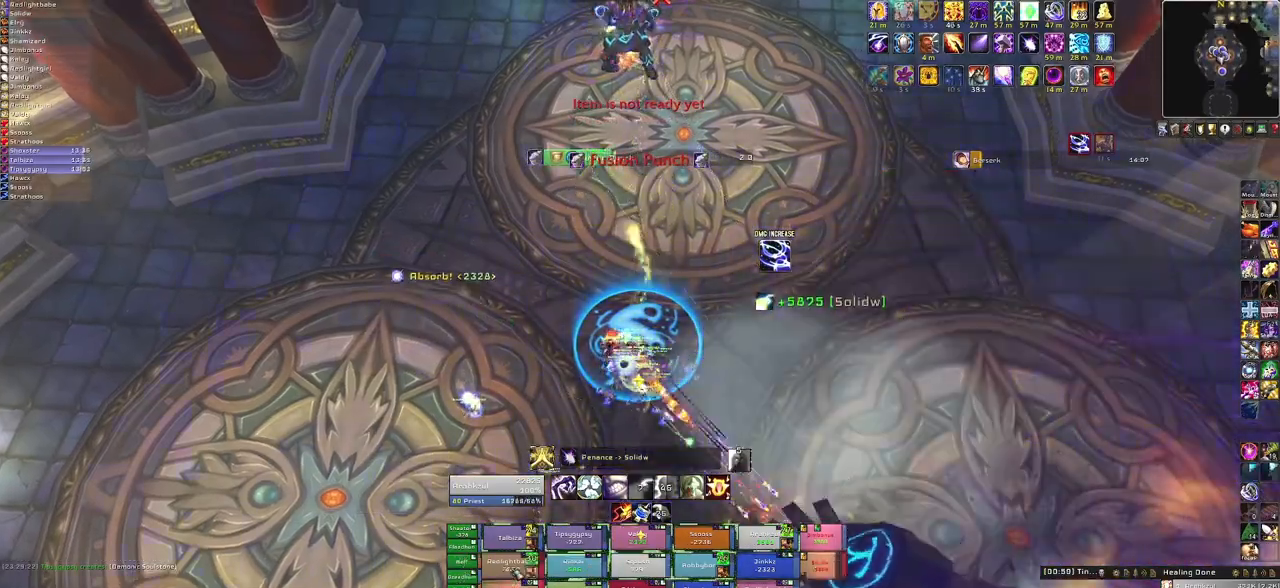
{"keys": [], "mouse": [], "events": [[33, "f", "up"], [100, "f", "down"], [266, "f", "up"]]}
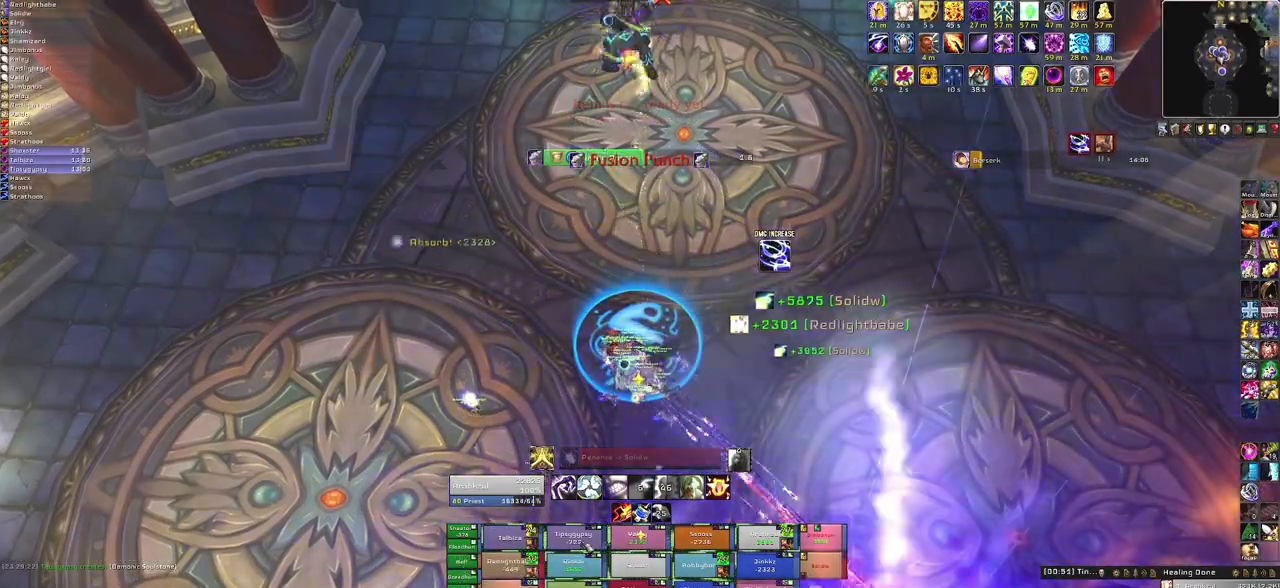
{"keys": ["f"], "mouse": [], "events": [[167, "f", "down"], [334, "f", "up"], [400, "f", "down"]]}
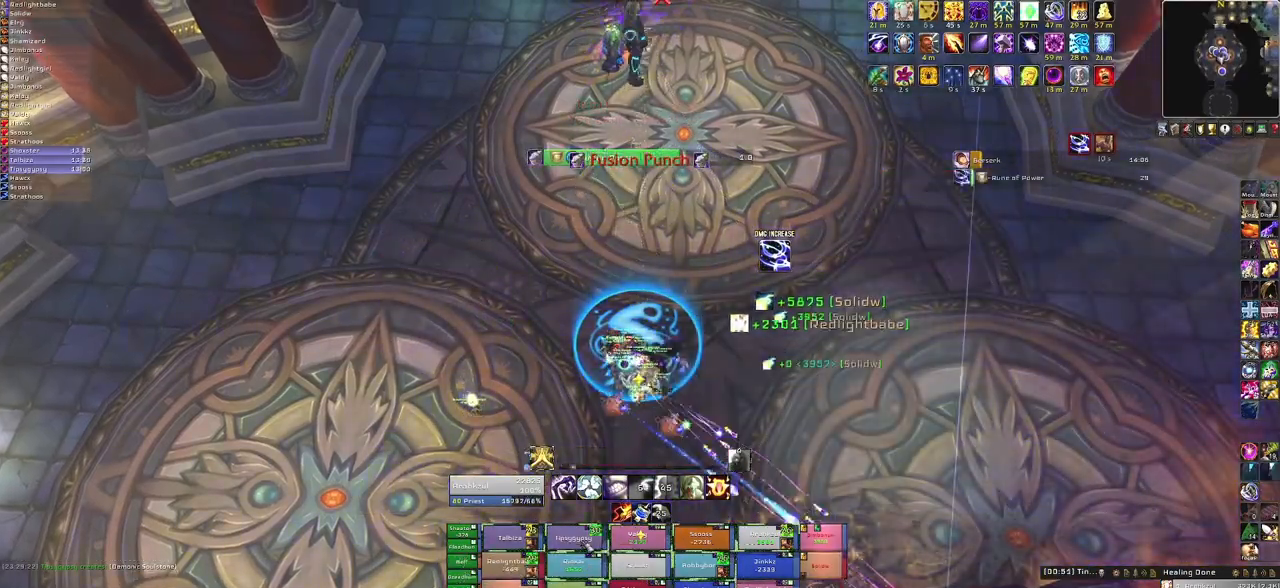
{"keys": [], "mouse": [], "events": [[33, "f", "up"]]}
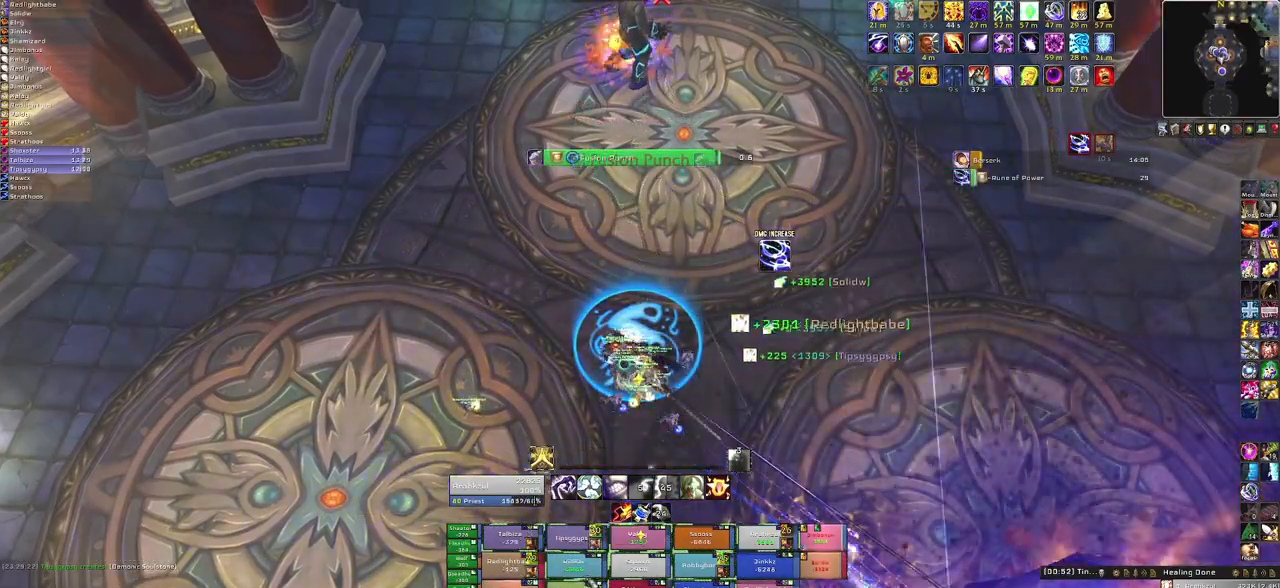
{"keys": [], "mouse": [], "events": [[200, "f", "down"], [334, "f", "up"]]}
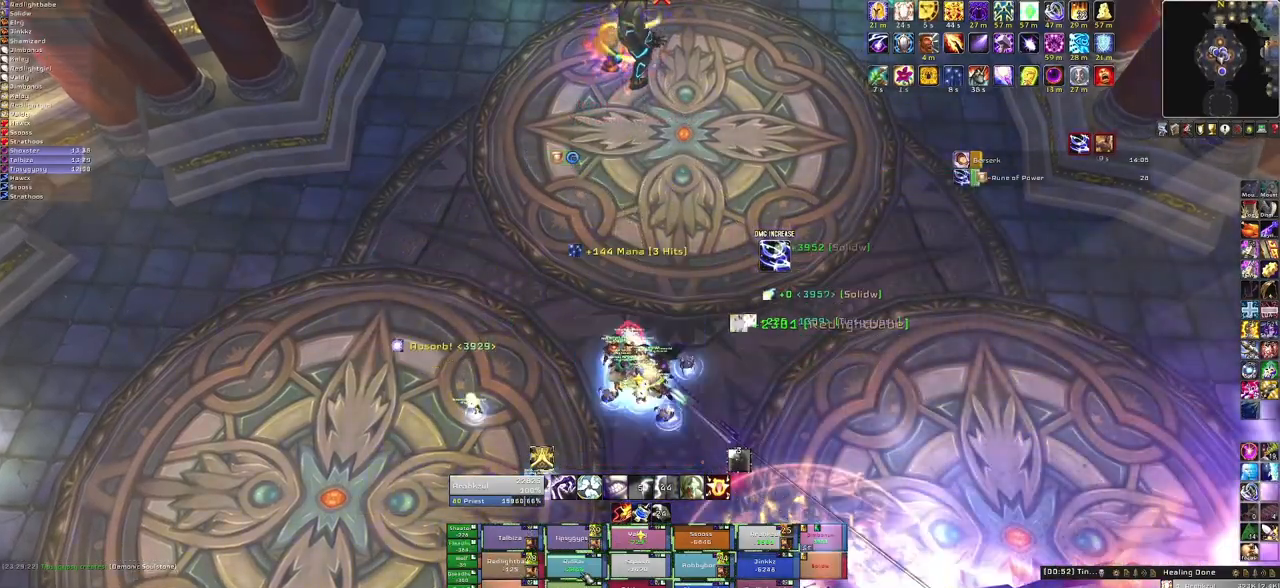
{"keys": [], "mouse": [], "events": [[33, "d", "down"], [333, "d", "up"]]}
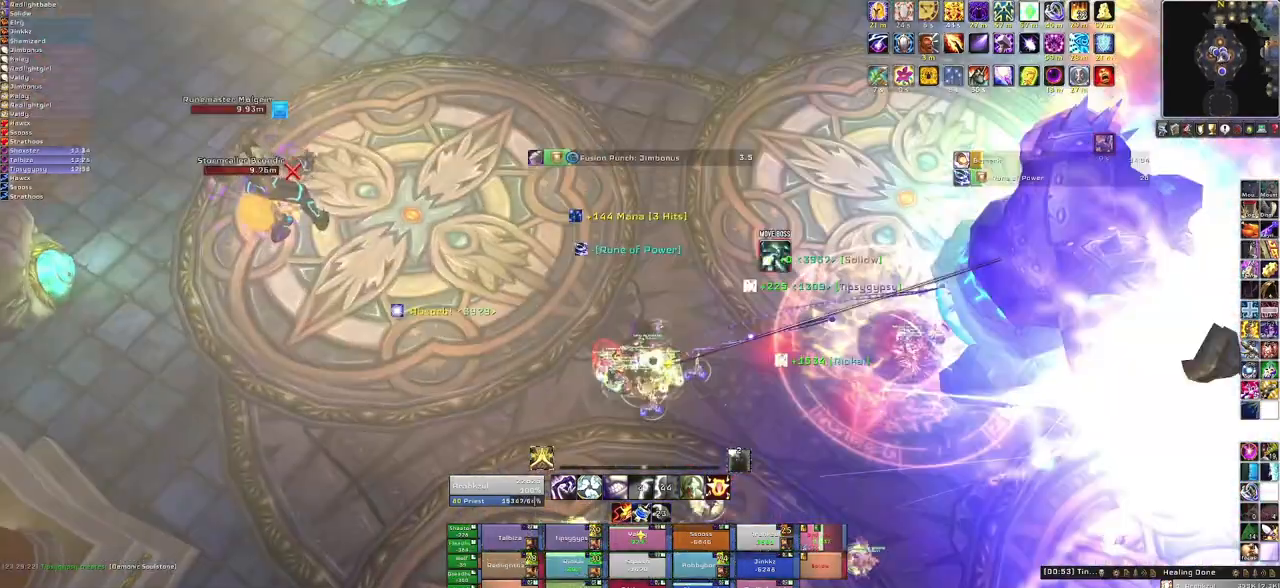
{"keys": [], "mouse": [], "events": [[200, "f", "down"], [367, "f", "up"]]}
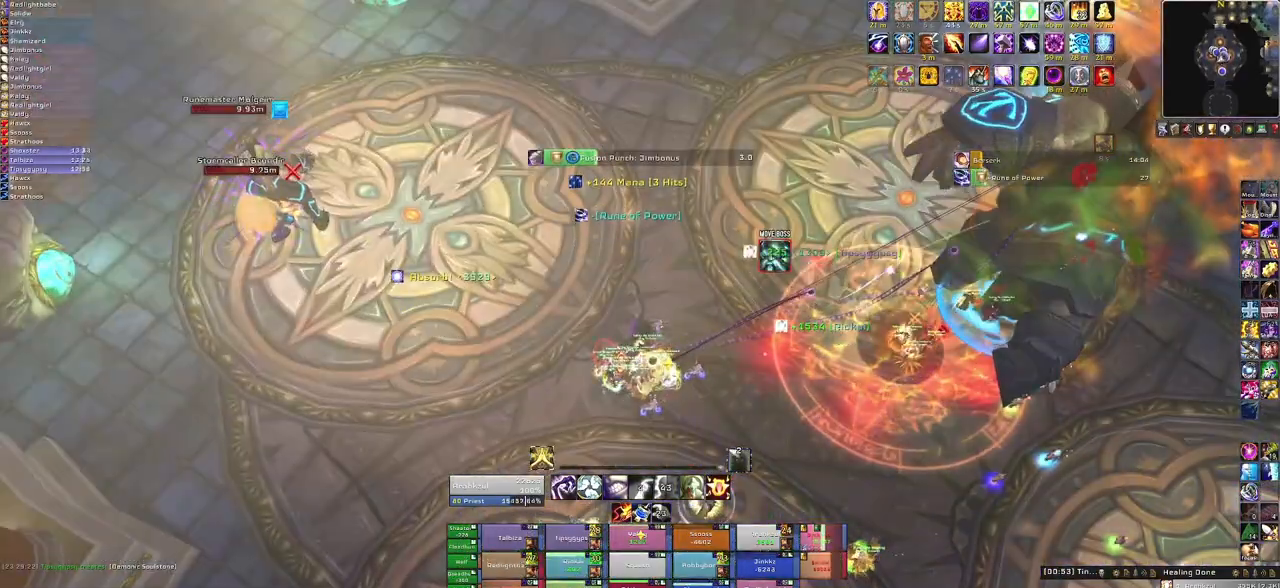
{"keys": ["f"], "mouse": [], "events": [[500, "f", "down"]]}
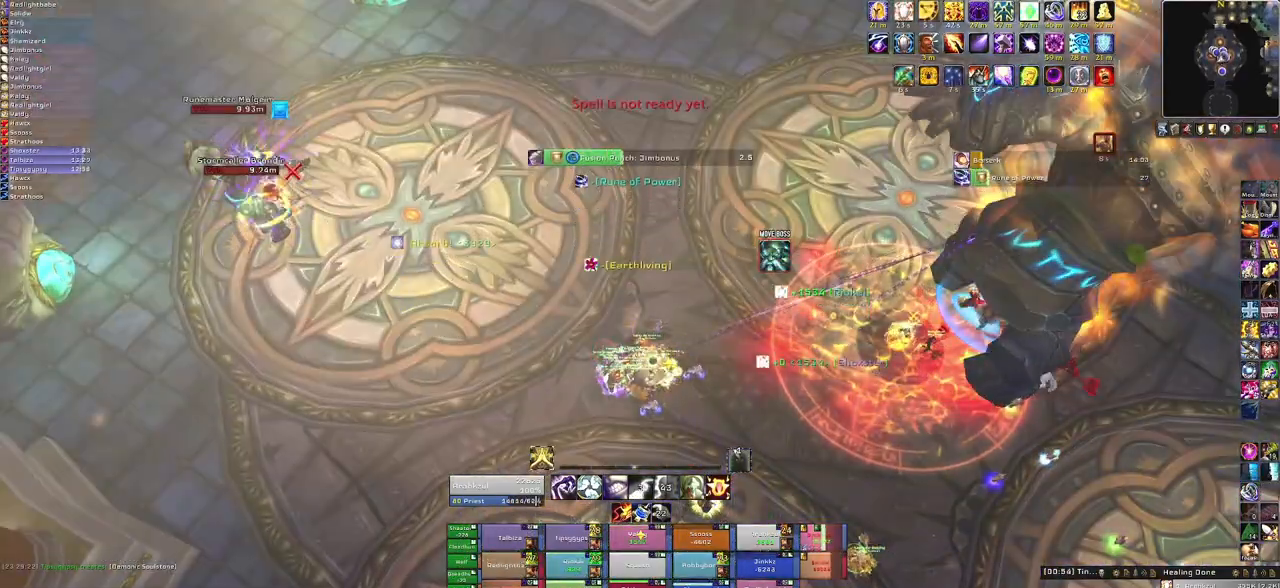
{"keys": [], "mouse": [], "events": [[134, "f", "up"], [234, "f", "down"], [367, "f", "up"]]}
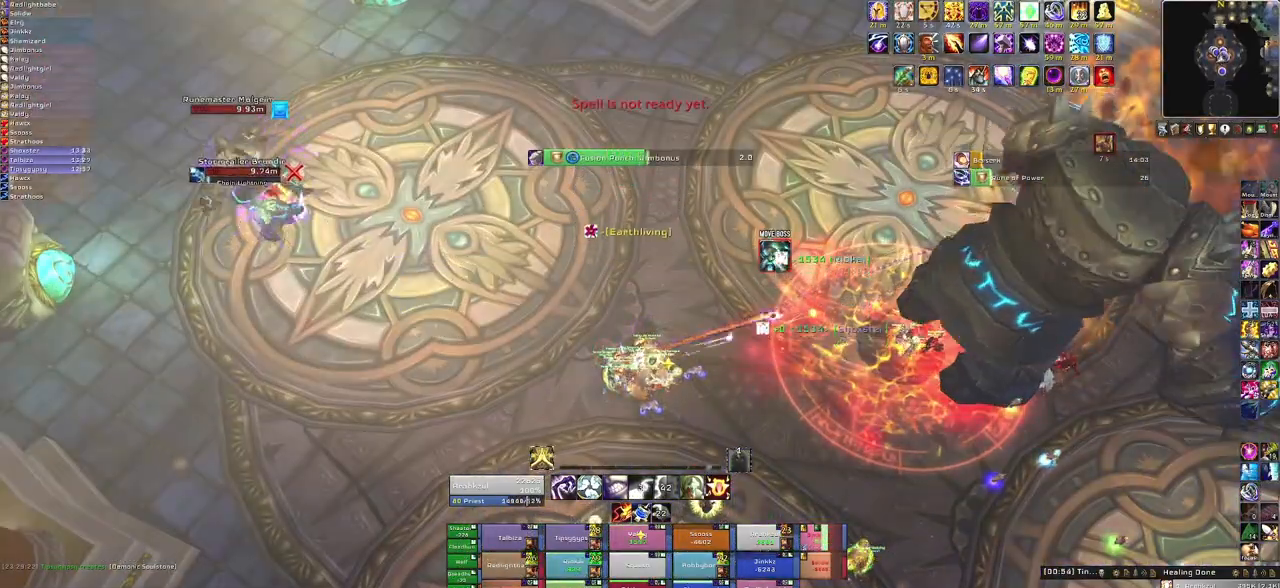
{"keys": ["f"], "mouse": [], "events": [[367, "f", "down"]]}